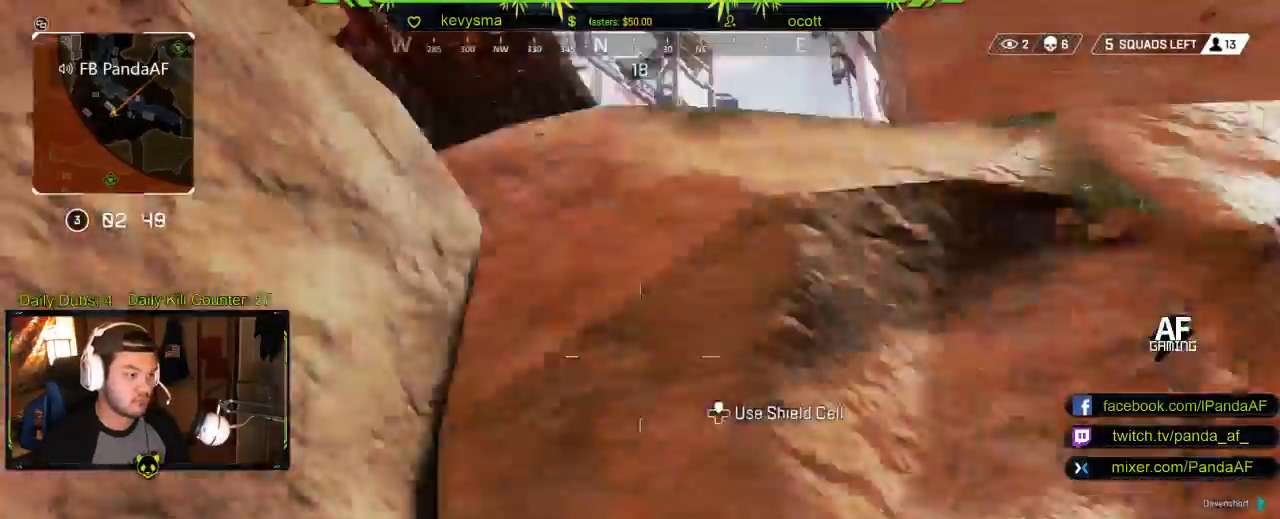
Gameplay with a controller (Xbox layout); each line is a JSON object with the inputs held at the frame after it. "events" lists button and stick changes between this image and that frame as [ms after this image, input, new state], when the widget could be followed in between.
{"buttons": [], "left_stick": "up", "right_stick": "down", "events": [[67, "A", "down"], [67, "L3", "down"], [67, "left_stick", "up"], [150, "A", "up"], [383, "right_stick", "down"], [500, "L3", "up"]]}
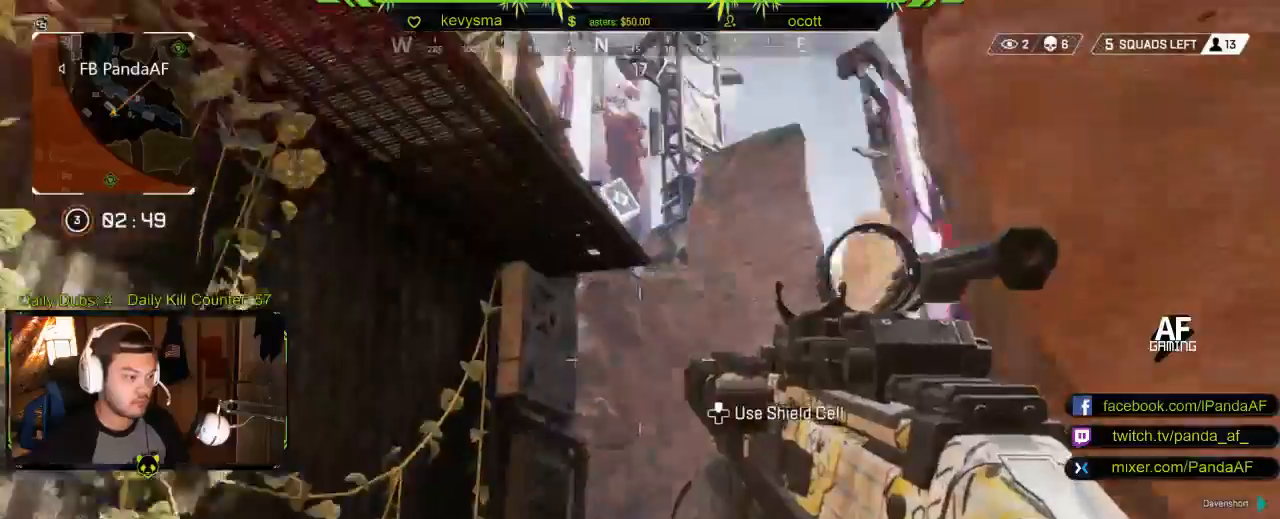
{"buttons": [], "left_stick": "up", "right_stick": "center", "events": [[83, "right_stick", "center"], [150, "L3", "down"], [267, "right_stick", "down-left"], [317, "right_stick", "center"], [350, "L3", "up"]]}
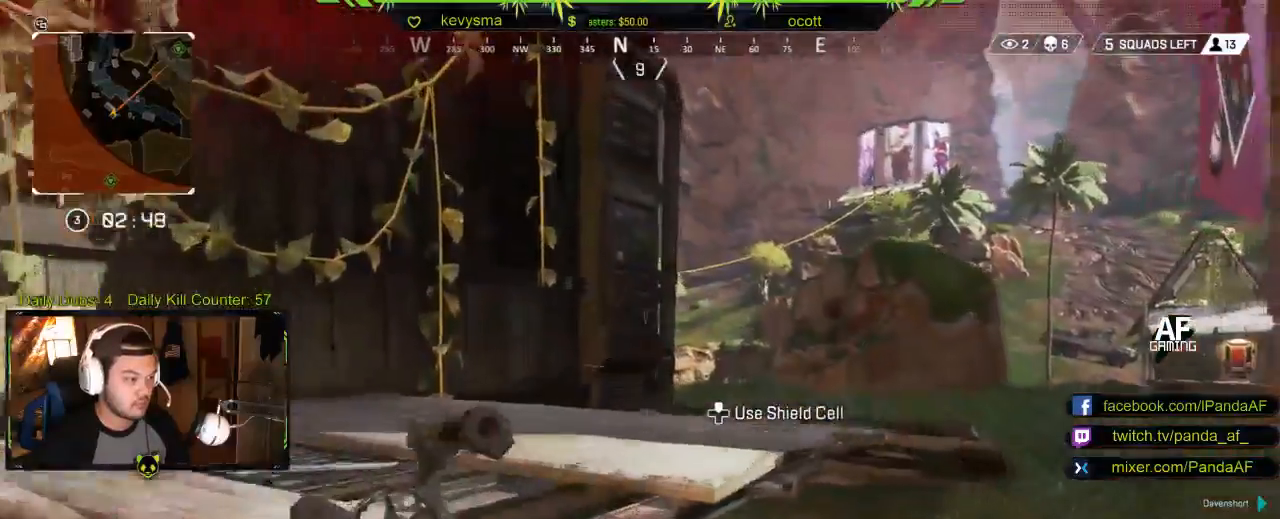
{"buttons": ["L3"], "left_stick": "up", "right_stick": "left", "events": [[150, "A", "down"], [250, "A", "up"], [283, "right_stick", "left"], [400, "L3", "down"]]}
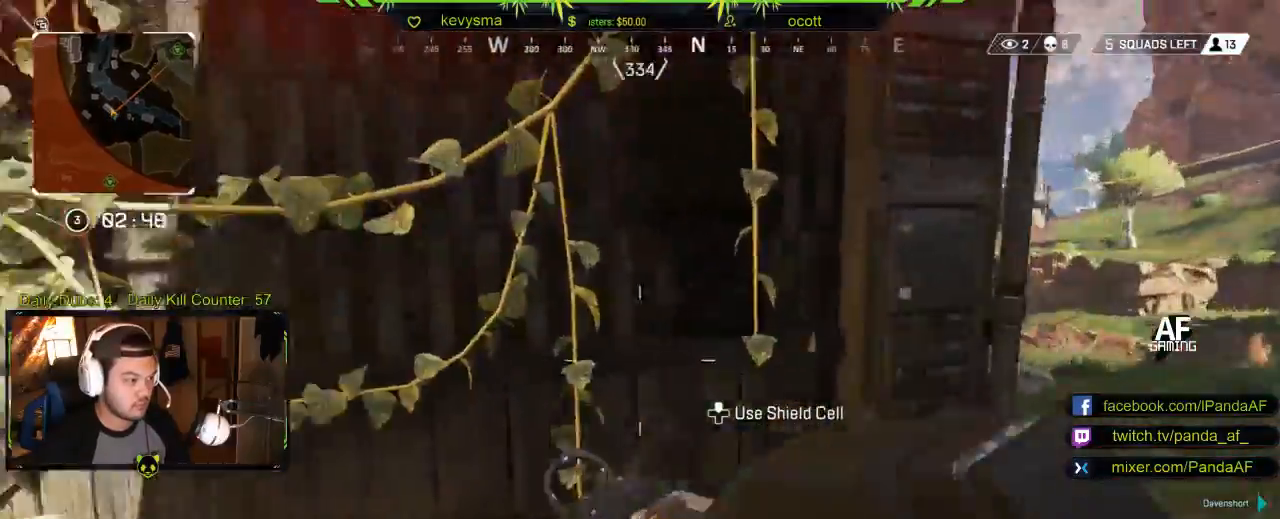
{"buttons": ["L3"], "left_stick": "up", "right_stick": "left", "events": [[100, "right_stick", "center"], [200, "L3", "up"], [317, "L3", "down"], [383, "right_stick", "left"]]}
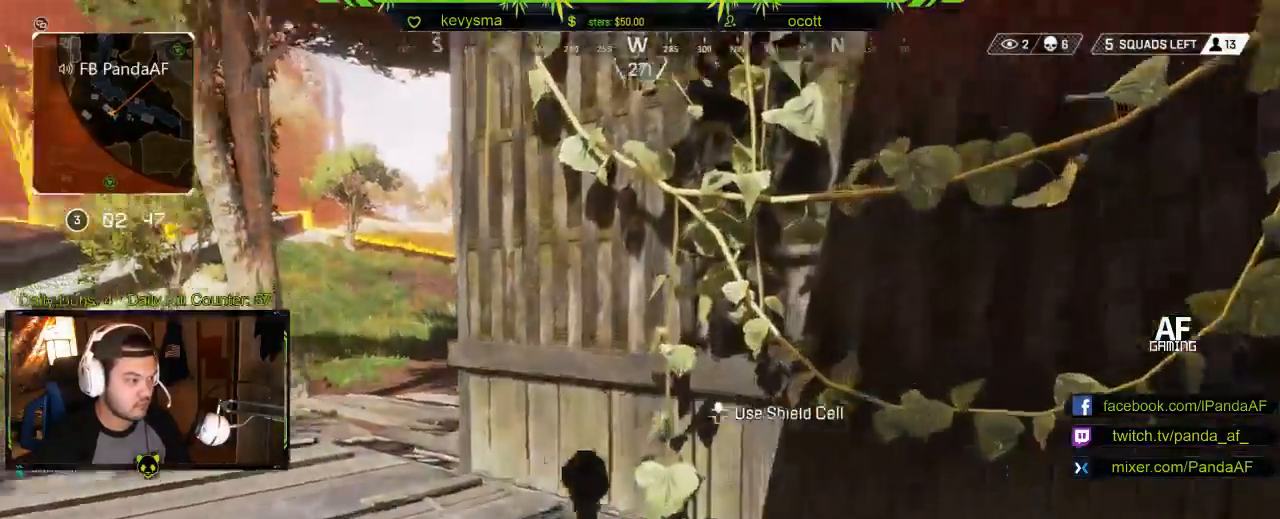
{"buttons": [], "left_stick": "up", "right_stick": "center", "events": [[33, "right_stick", "center"], [100, "L3", "up"]]}
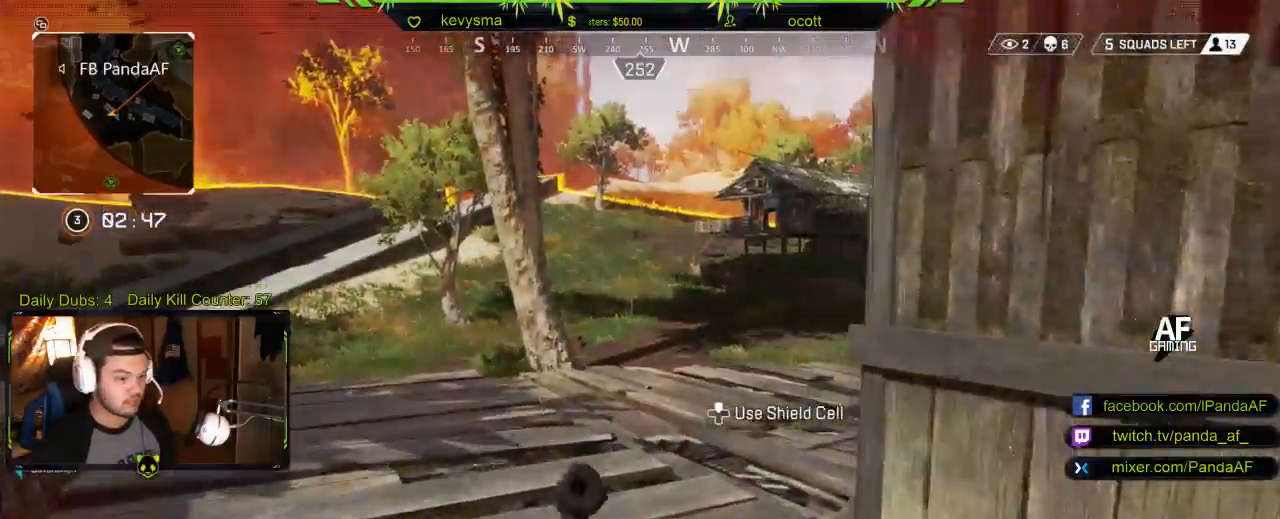
{"buttons": [], "left_stick": "up", "right_stick": "right", "events": [[83, "X", "down"], [183, "X", "up"], [333, "right_stick", "down-right"], [400, "right_stick", "right"]]}
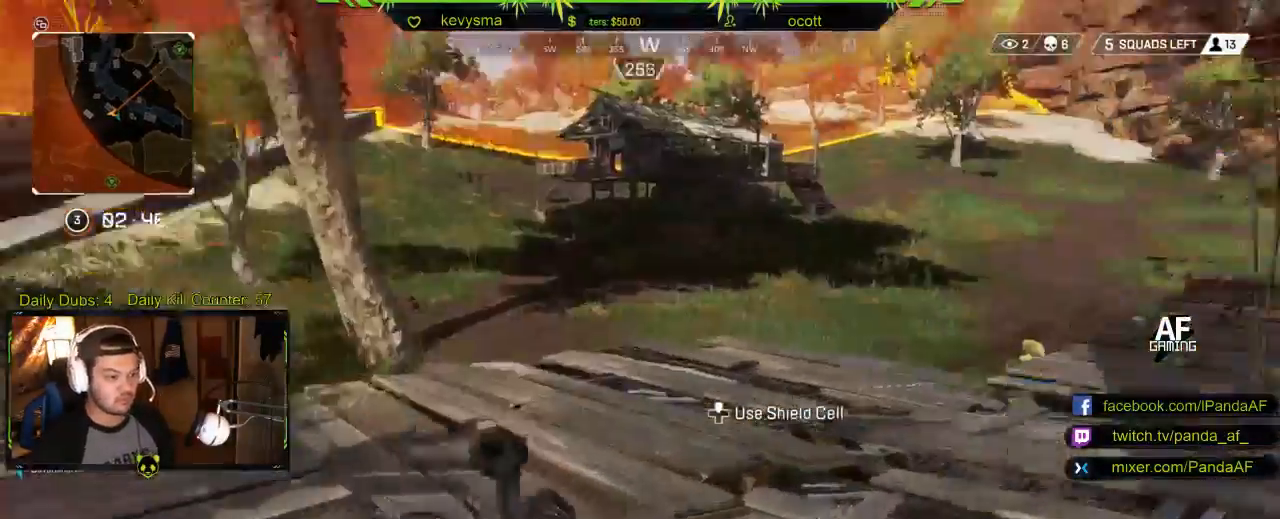
{"buttons": [], "left_stick": "up-left", "right_stick": "center", "events": [[67, "right_stick", "center"], [250, "right_stick", "right"], [383, "right_stick", "center"], [400, "left_stick", "up-left"]]}
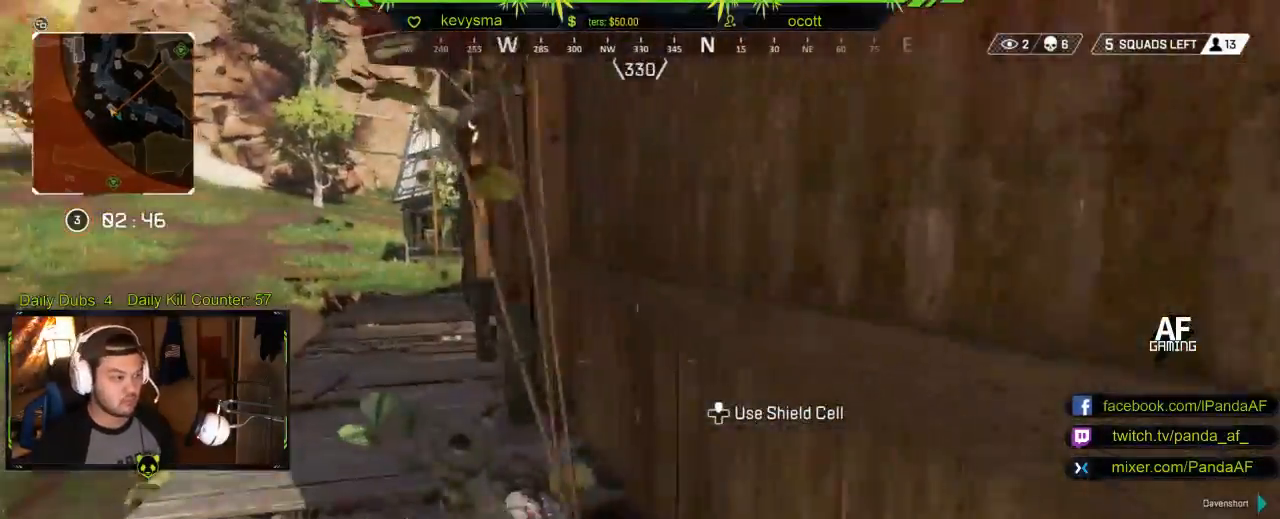
{"buttons": [], "left_stick": "up-left", "right_stick": "center", "events": []}
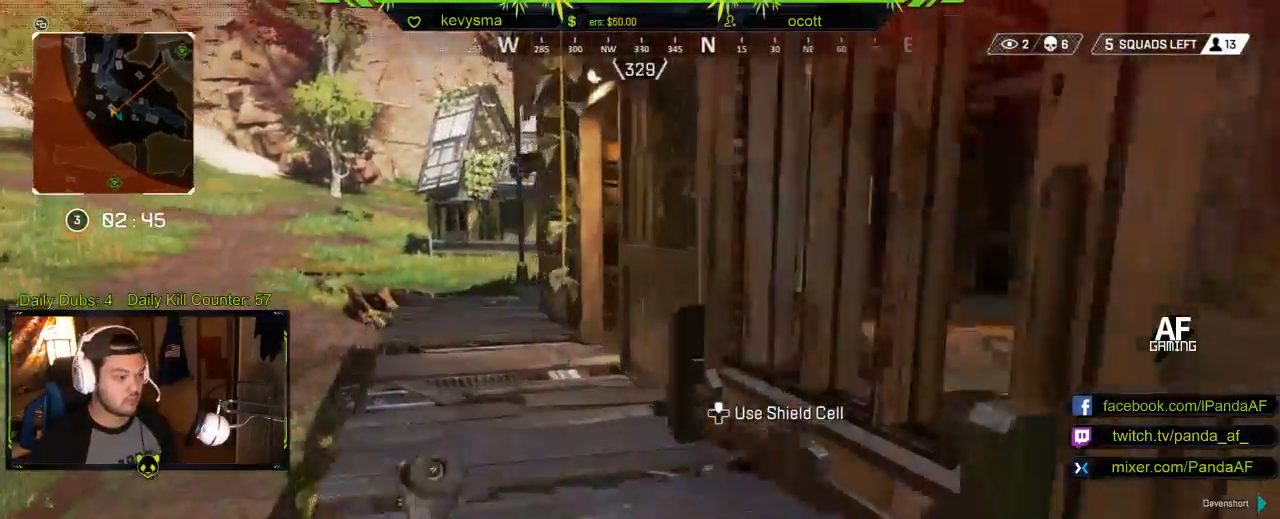
{"buttons": [], "left_stick": "up-left", "right_stick": "right", "events": [[300, "right_stick", "right"]]}
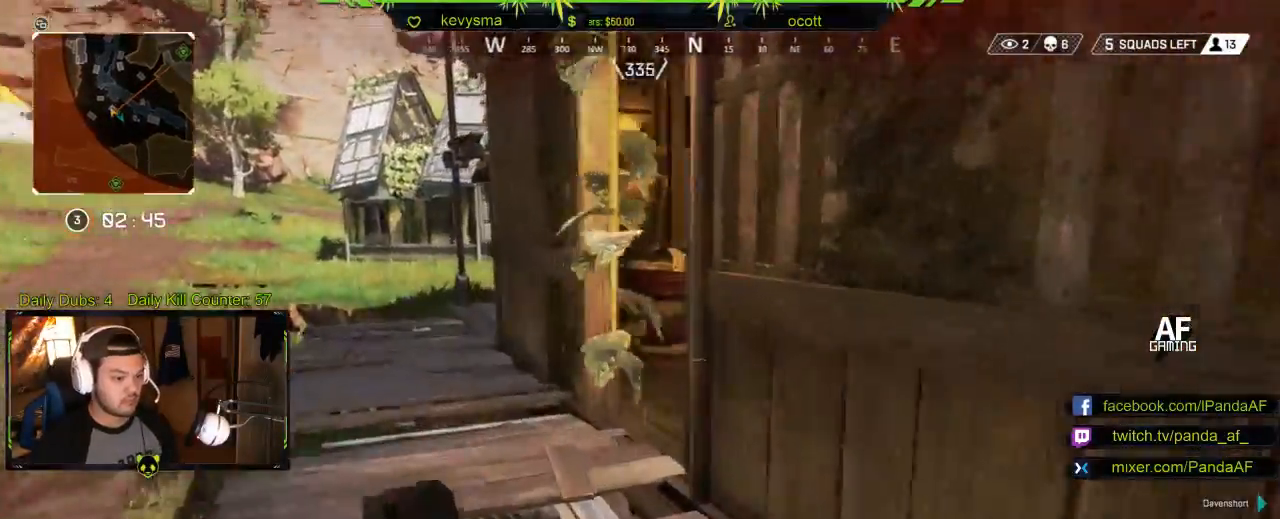
{"buttons": [], "left_stick": "up-left", "right_stick": "center", "events": [[83, "right_stick", "center"], [233, "right_stick", "right"], [433, "right_stick", "center"]]}
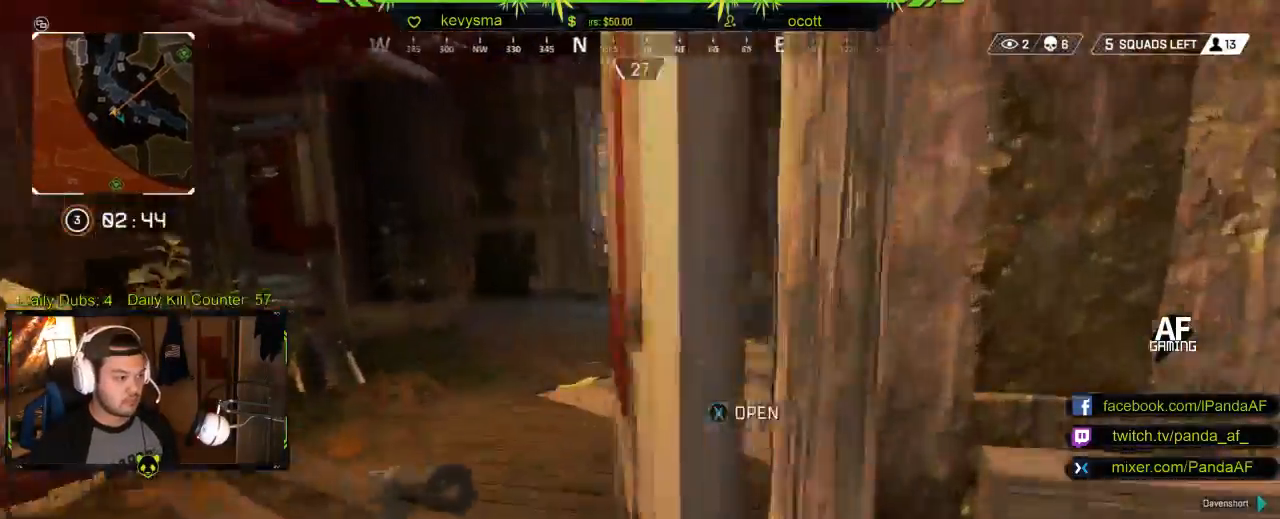
{"buttons": [], "left_stick": "up-left", "right_stick": "right", "events": [[33, "right_stick", "right"], [233, "right_stick", "center"], [467, "right_stick", "right"]]}
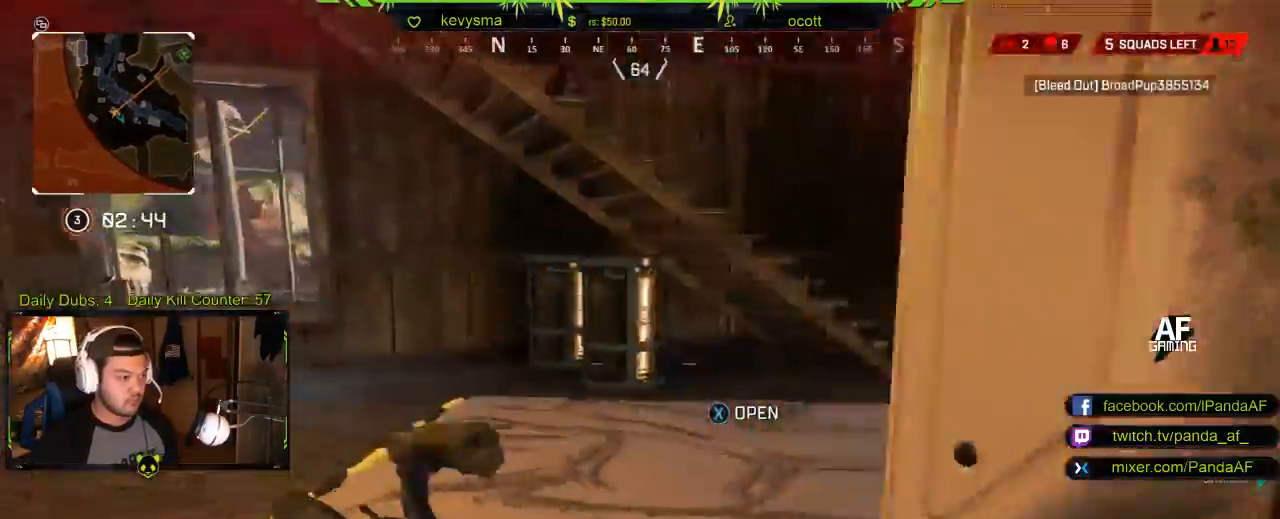
{"buttons": [], "left_stick": "up", "right_stick": "center", "events": [[133, "right_stick", "center"], [250, "left_stick", "up"], [250, "right_stick", "right"], [350, "right_stick", "center"]]}
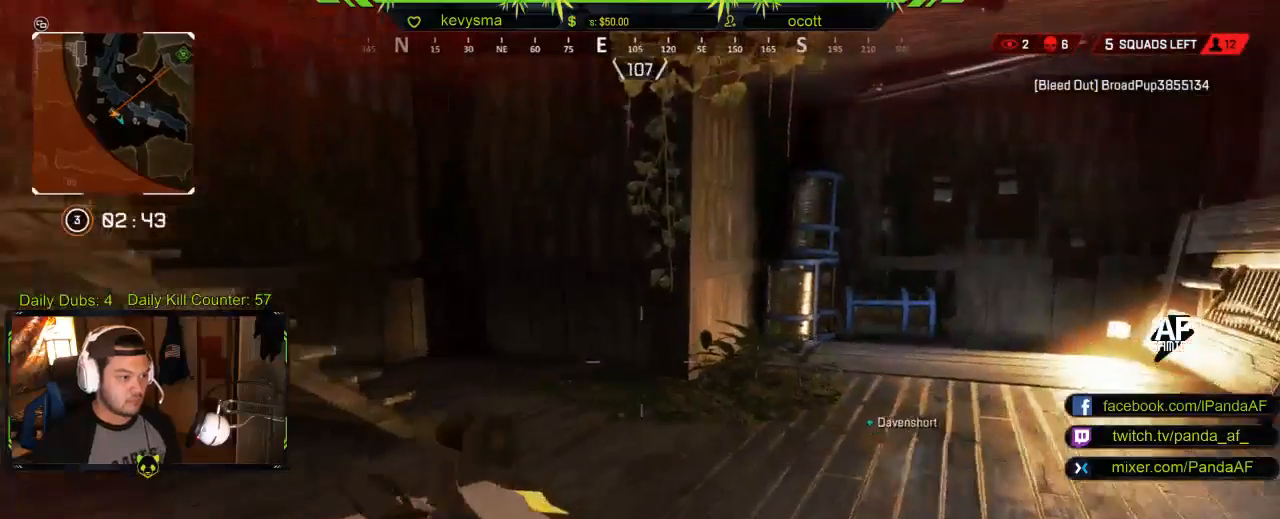
{"buttons": [], "left_stick": "up", "right_stick": "center", "events": [[100, "right_stick", "left"], [267, "right_stick", "center"]]}
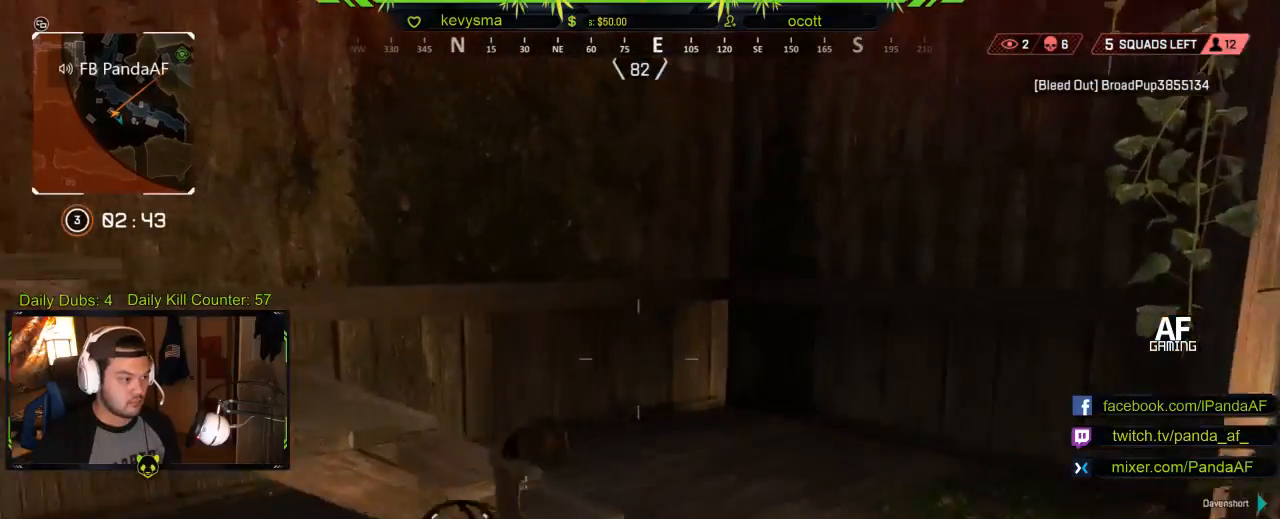
{"buttons": [], "left_stick": "up", "right_stick": "up-left", "events": [[100, "right_stick", "left"], [483, "right_stick", "up-left"]]}
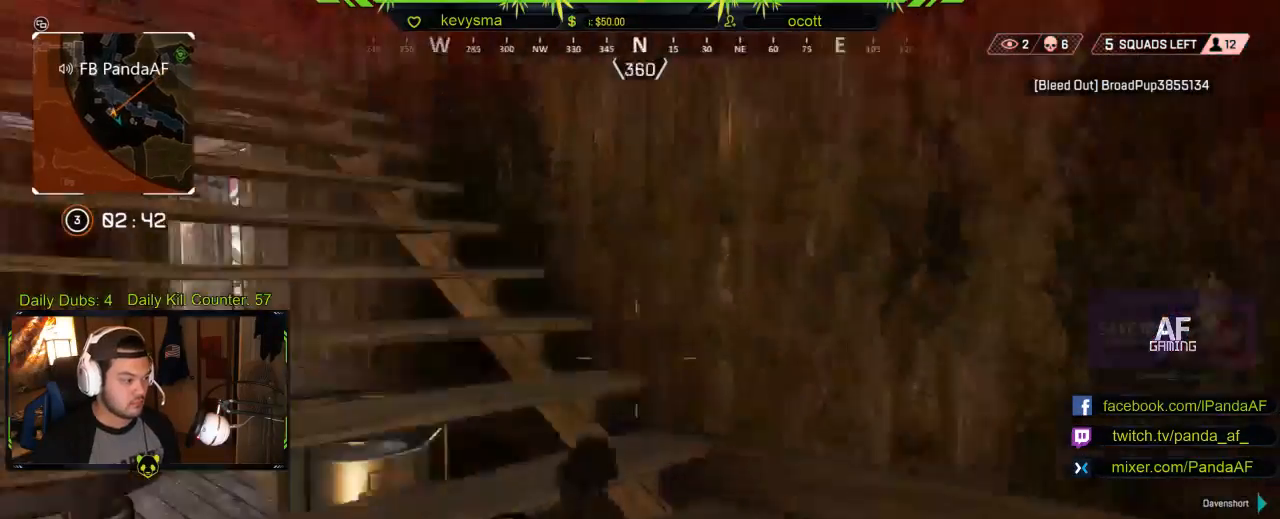
{"buttons": [], "left_stick": "up", "right_stick": "down-left", "events": [[133, "right_stick", "center"], [367, "right_stick", "down-left"]]}
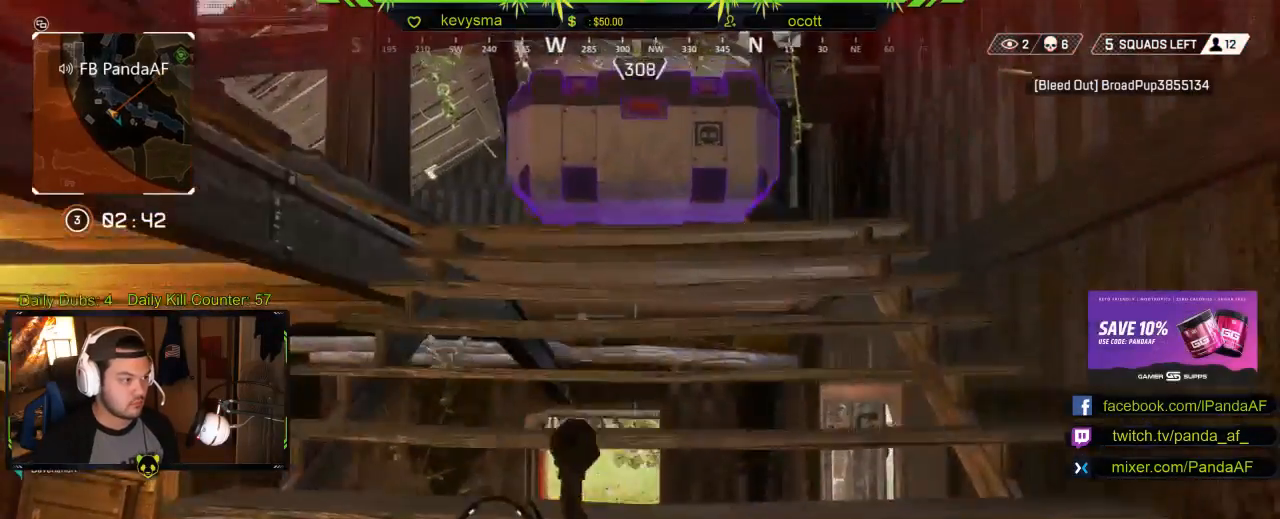
{"buttons": ["X"], "left_stick": "center", "right_stick": "center", "events": [[17, "right_stick", "center"], [233, "X", "down"], [317, "left_stick", "center"]]}
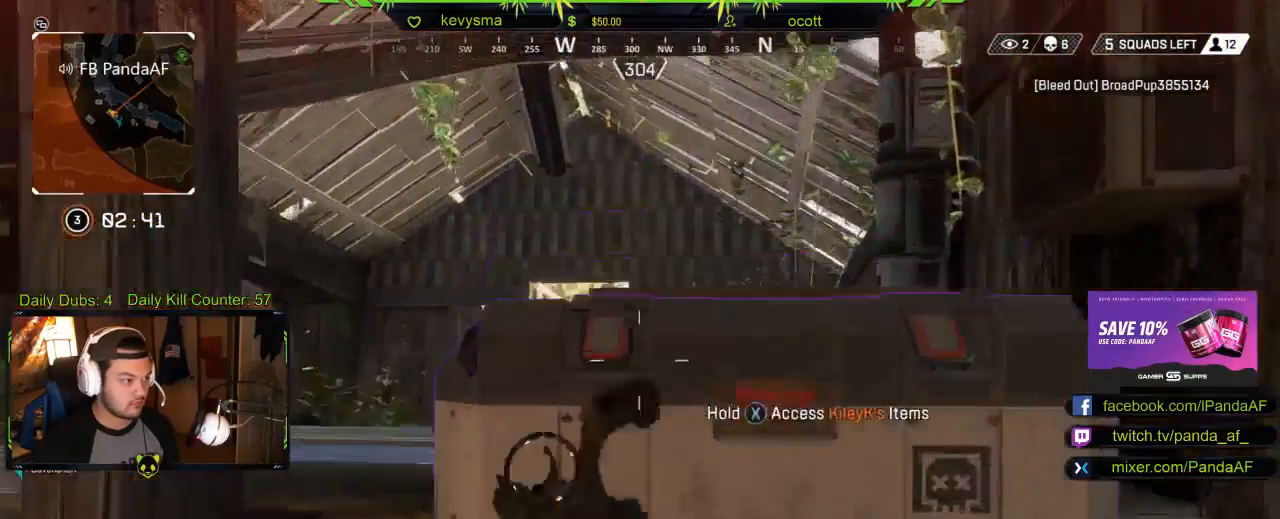
{"buttons": ["X"], "left_stick": "center", "right_stick": "center", "events": []}
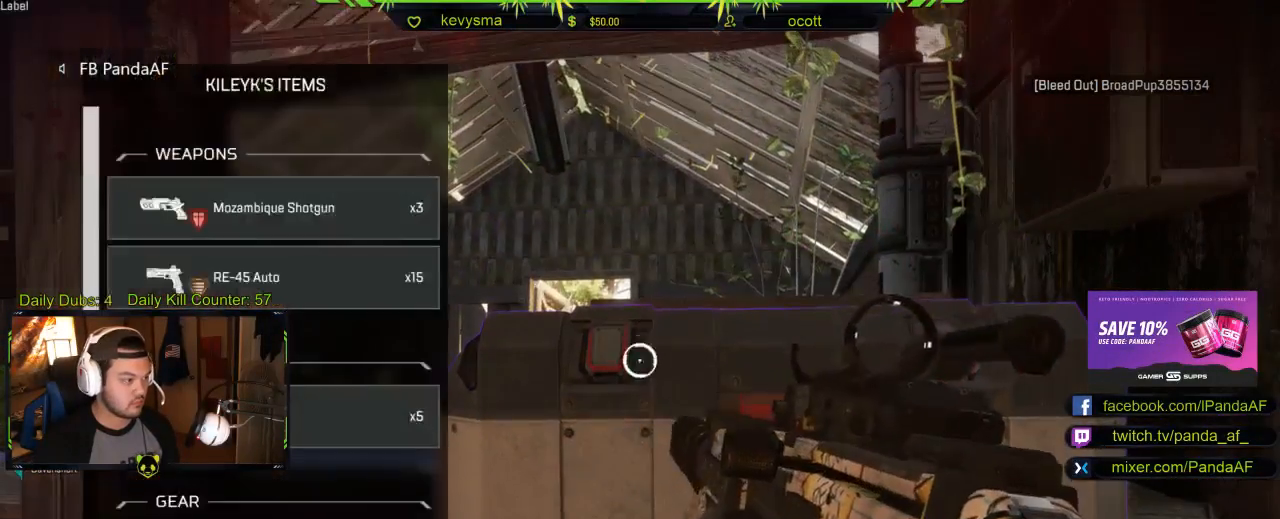
{"buttons": [], "left_stick": "down", "right_stick": "down", "events": [[133, "left_stick", "down"], [167, "X", "up"], [250, "right_stick", "down"]]}
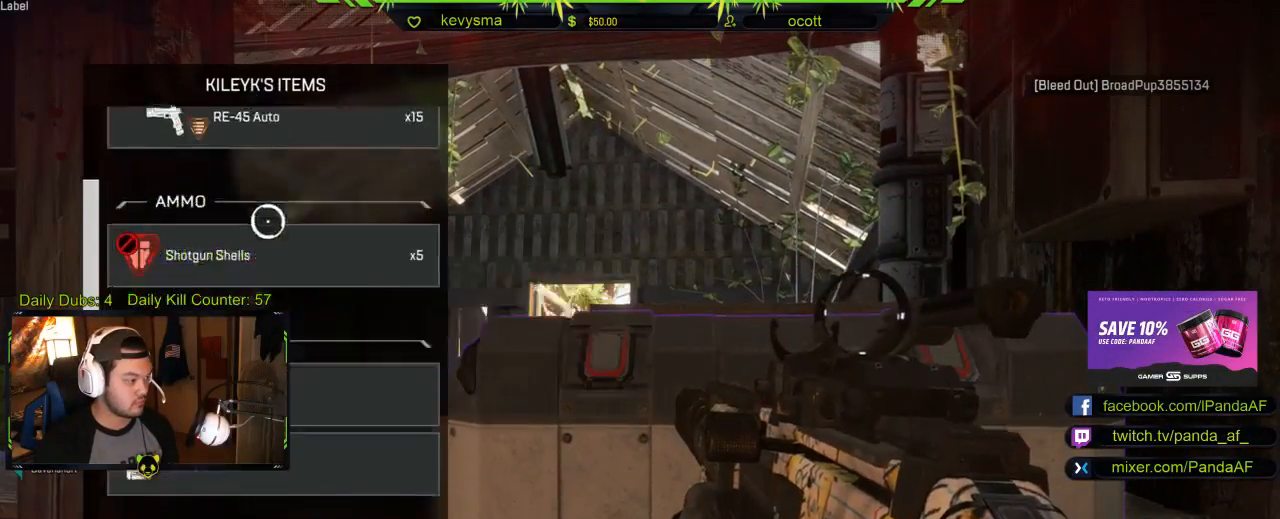
{"buttons": [], "left_stick": "center", "right_stick": "center", "events": [[117, "left_stick", "center"], [383, "right_stick", "center"]]}
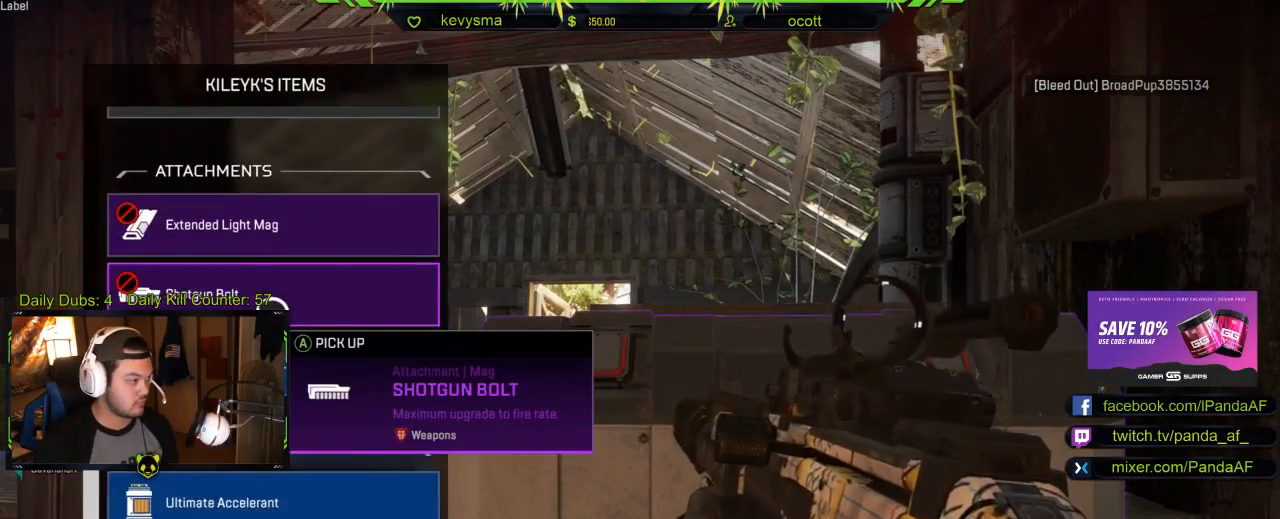
{"buttons": [], "left_stick": "center", "right_stick": "down", "events": [[150, "left_stick", "down"], [317, "left_stick", "center"], [367, "right_stick", "down"]]}
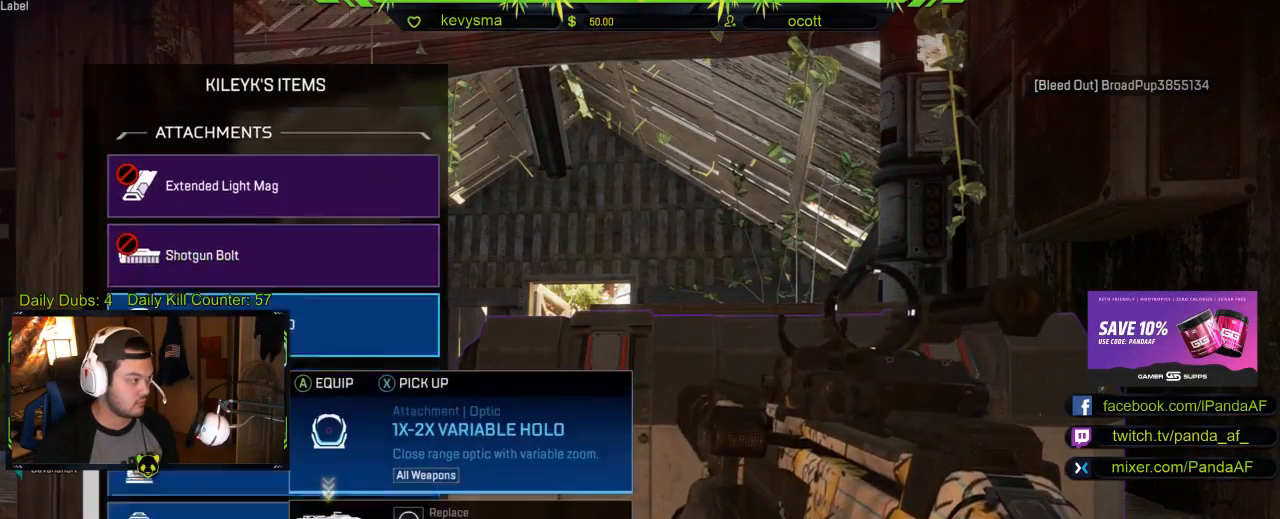
{"buttons": [], "left_stick": "down", "right_stick": "center", "events": [[217, "right_stick", "center"], [350, "left_stick", "down"]]}
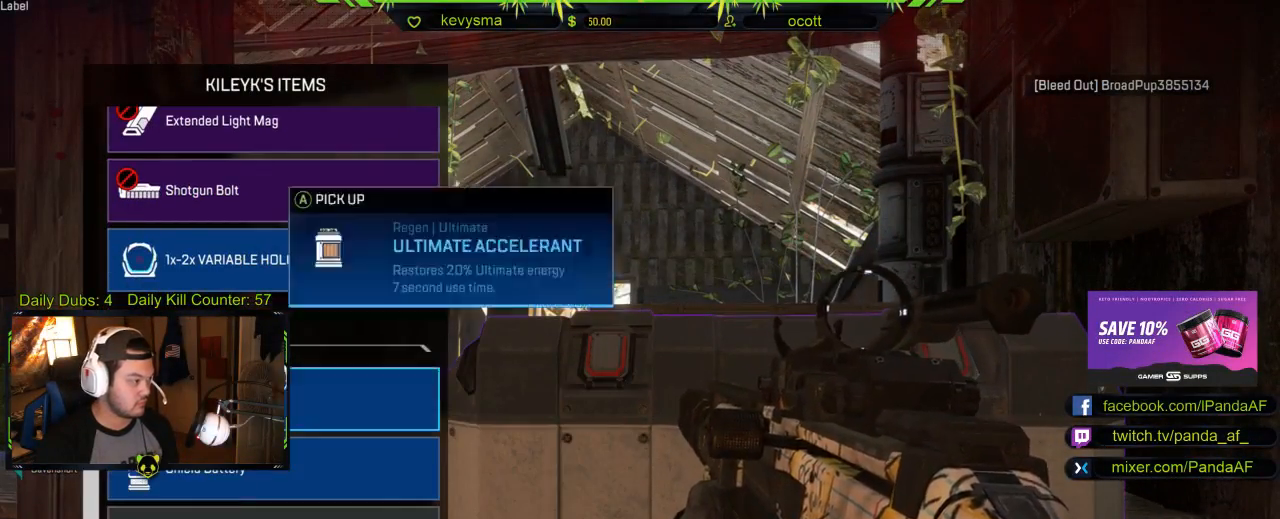
{"buttons": [], "left_stick": "center", "right_stick": "center", "events": [[167, "left_stick", "center"]]}
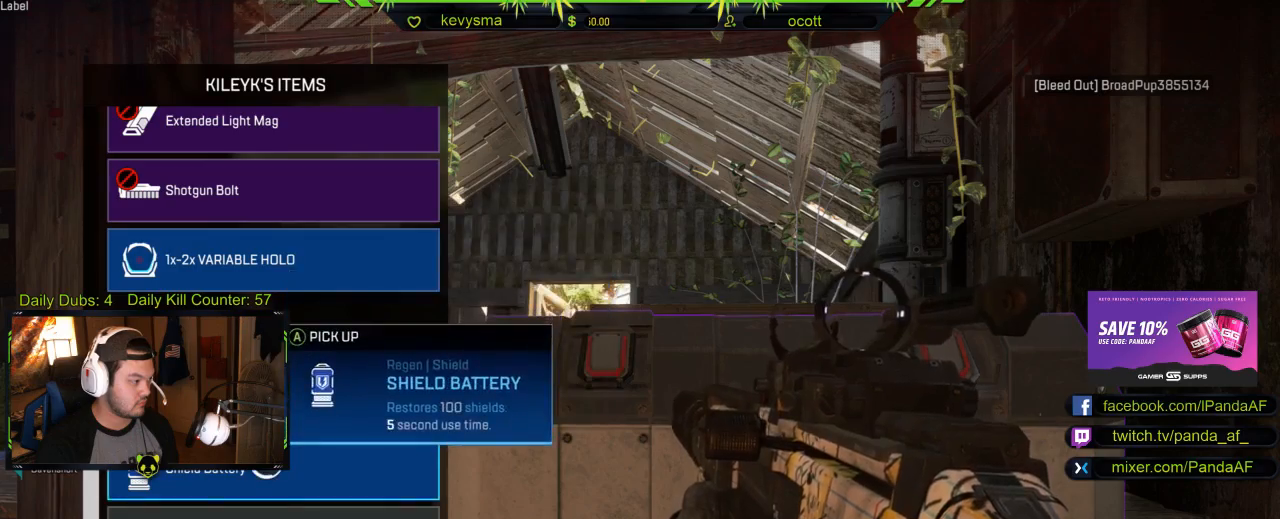
{"buttons": ["L3"], "left_stick": "up", "right_stick": "down", "events": [[50, "A", "down"], [133, "A", "up"], [167, "left_stick", "up"], [200, "B", "down"], [283, "B", "up"], [300, "L3", "down"], [483, "right_stick", "down"]]}
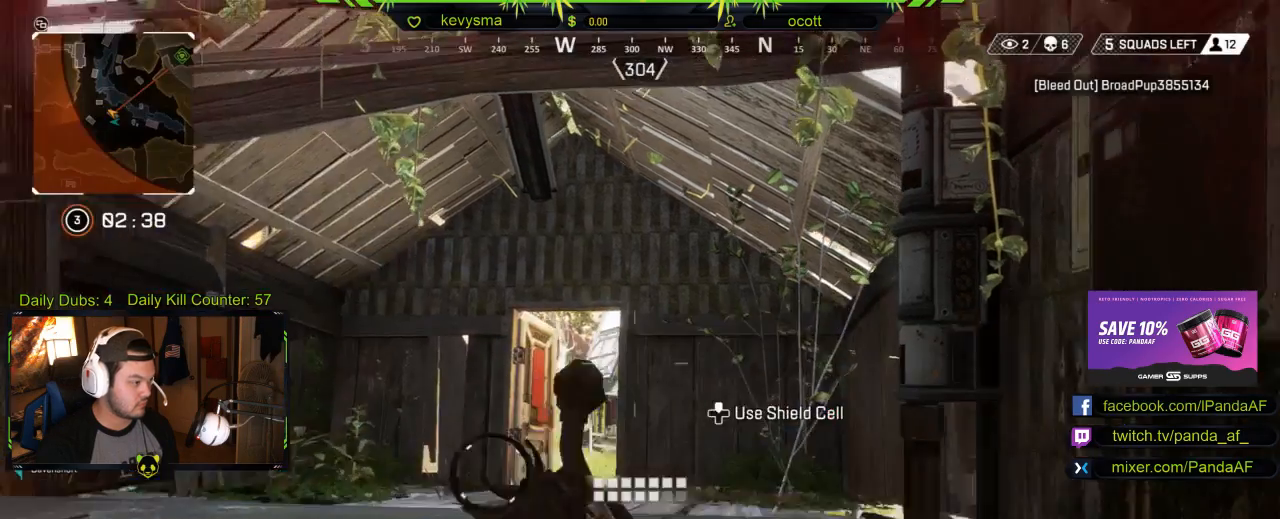
{"buttons": [], "left_stick": "right", "right_stick": "center", "events": [[17, "L3", "up"], [150, "right_stick", "center"], [267, "right_stick", "left"], [467, "right_stick", "center"], [483, "left_stick", "right"]]}
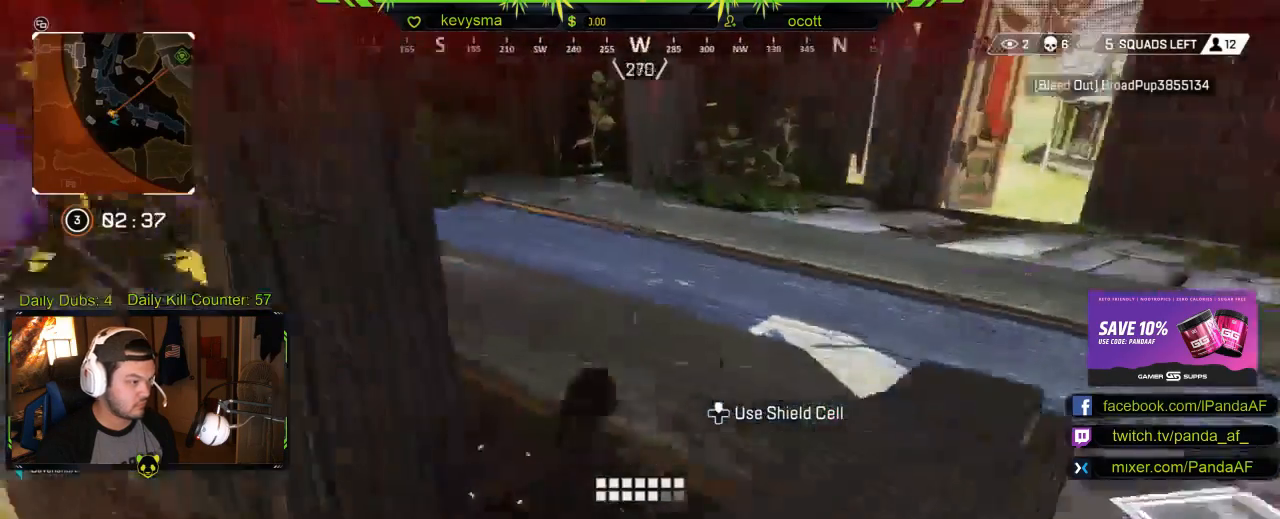
{"buttons": ["L3"], "left_stick": "up-right", "right_stick": "left", "events": [[150, "A", "down"], [183, "left_stick", "up-right"], [250, "A", "up"], [367, "L3", "down"], [483, "right_stick", "left"]]}
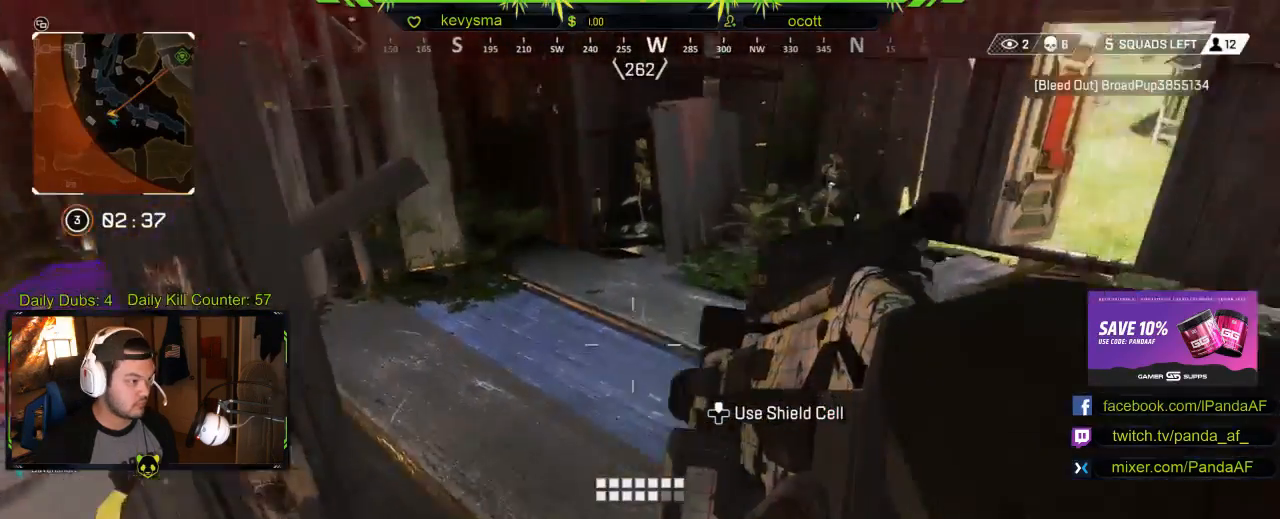
{"buttons": [], "left_stick": "up-right", "right_stick": "left", "events": [[150, "L3", "up"], [250, "right_stick", "center"], [450, "right_stick", "left"]]}
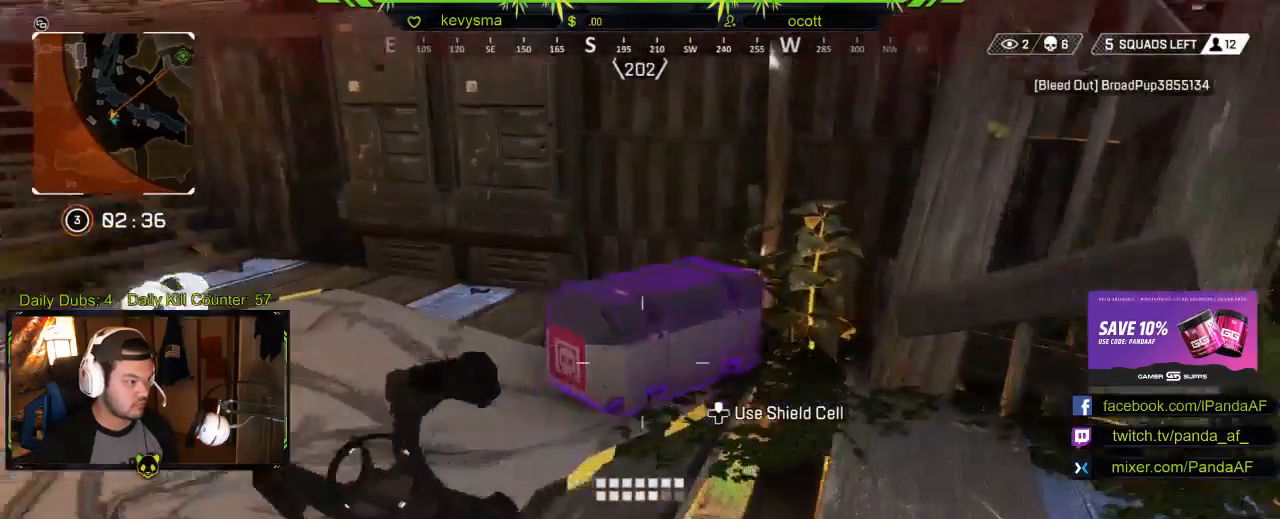
{"buttons": ["X"], "left_stick": "center", "right_stick": "center", "events": [[83, "left_stick", "up"], [83, "right_stick", "center"], [217, "X", "down"], [350, "left_stick", "center"]]}
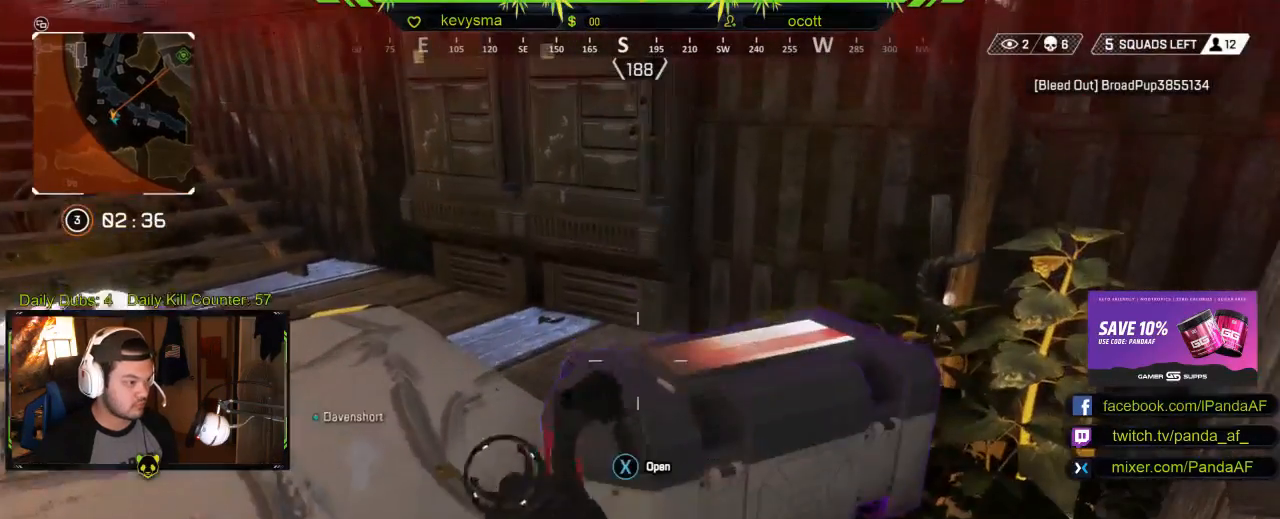
{"buttons": ["X"], "left_stick": "center", "right_stick": "center", "events": []}
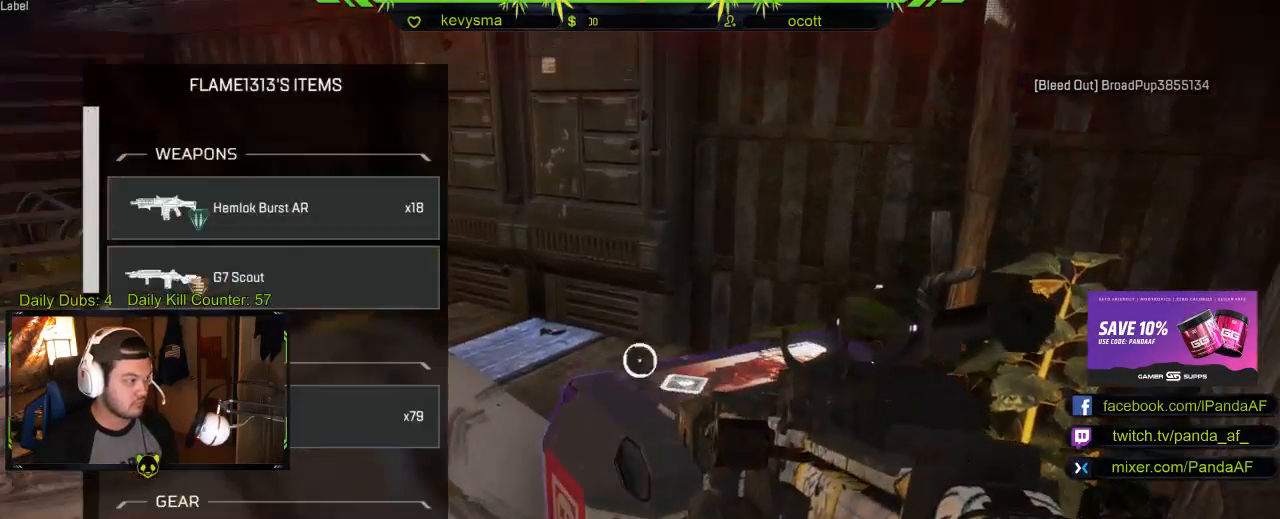
{"buttons": [], "left_stick": "down", "right_stick": "down", "events": [[133, "left_stick", "down"], [167, "X", "up"], [283, "right_stick", "down"]]}
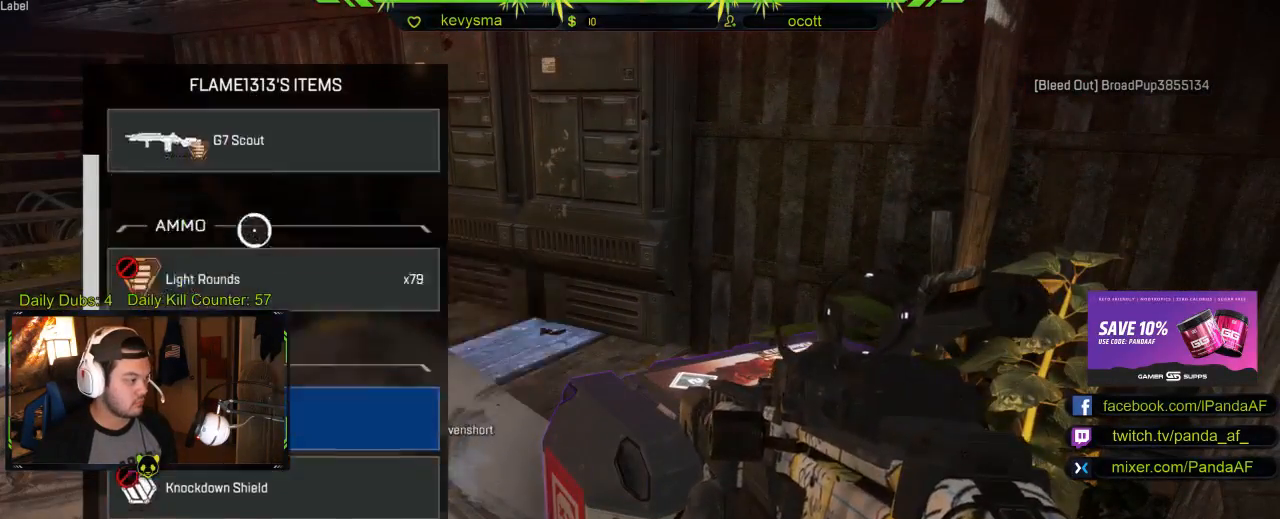
{"buttons": [], "left_stick": "down", "right_stick": "center", "events": [[17, "left_stick", "center"], [100, "right_stick", "center"], [300, "A", "down"], [417, "A", "up"], [467, "left_stick", "down"]]}
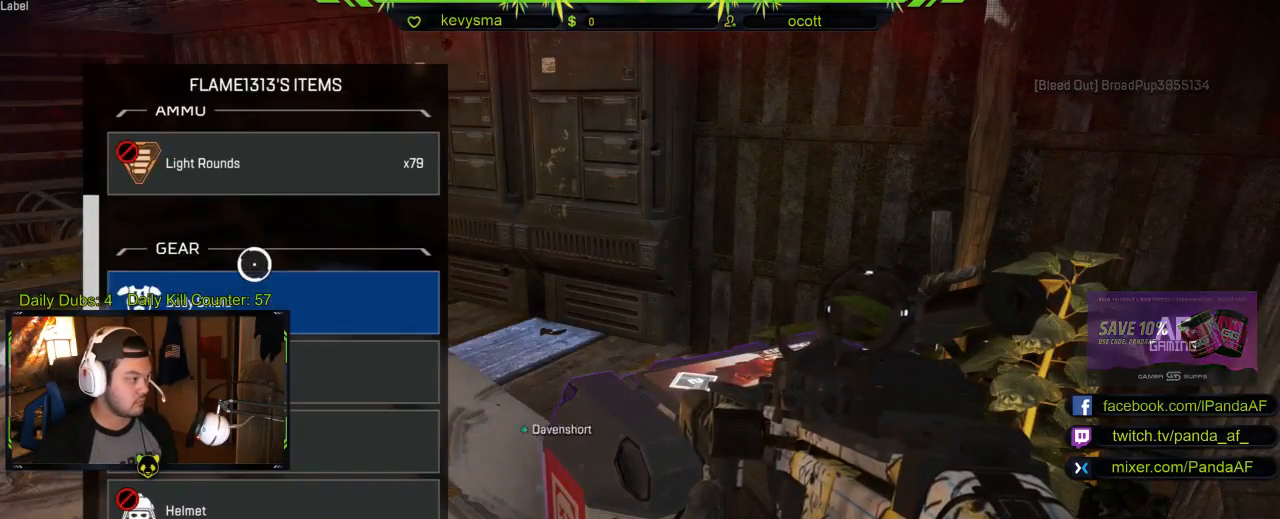
{"buttons": [], "left_stick": "center", "right_stick": "center", "events": [[100, "left_stick", "center"], [117, "A", "down"], [217, "A", "up"]]}